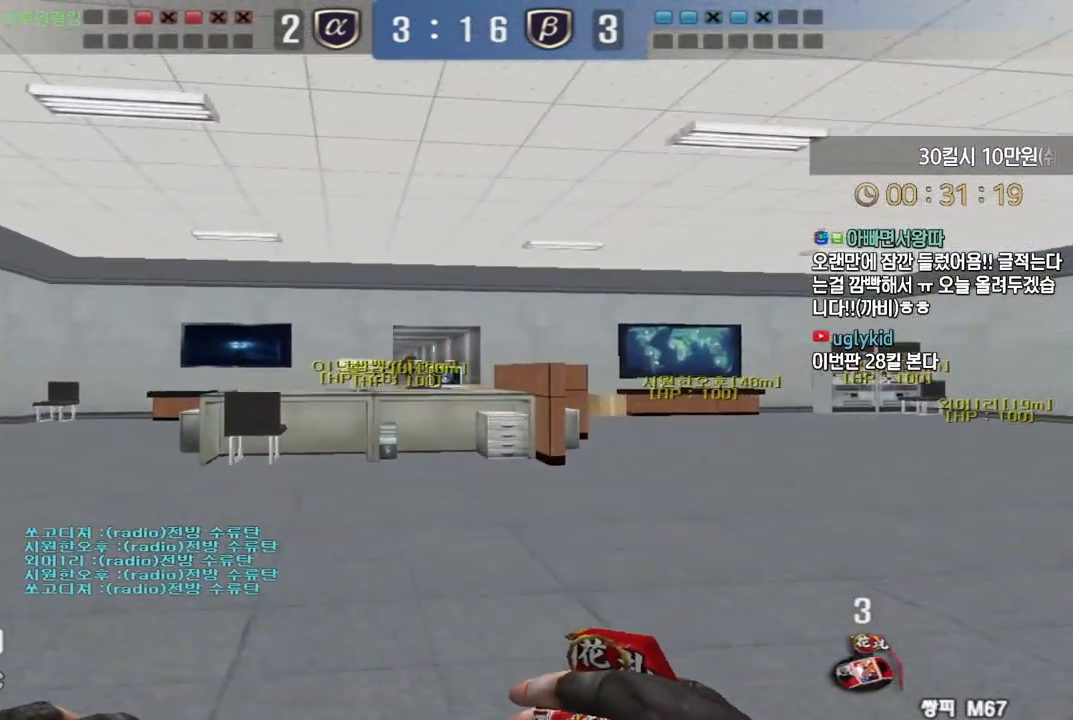
Gameplay with keyboard; each line is a JSON object with the keys held at the frame after it. "events" lists presses ("down") and releases ("up") of "a", "ctrl", "d", "e", "f", "q", "r", "s", "shift", "space", "tab" and "w" between this image and that frame as [ms after this image, input, new state], when the widget could be followed in between. No other keys are recorded. Mouse input is not recorded.
{"keys": ["d", "w"], "events": [[33, "a", "up"], [50, "d", "down"], [283, "shift", "down"], [300, "d", "up"], [300, "w", "up"], [317, "space", "down"], [350, "shift", "up"], [367, "w", "down"], [383, "d", "down"], [383, "space", "up"]]}
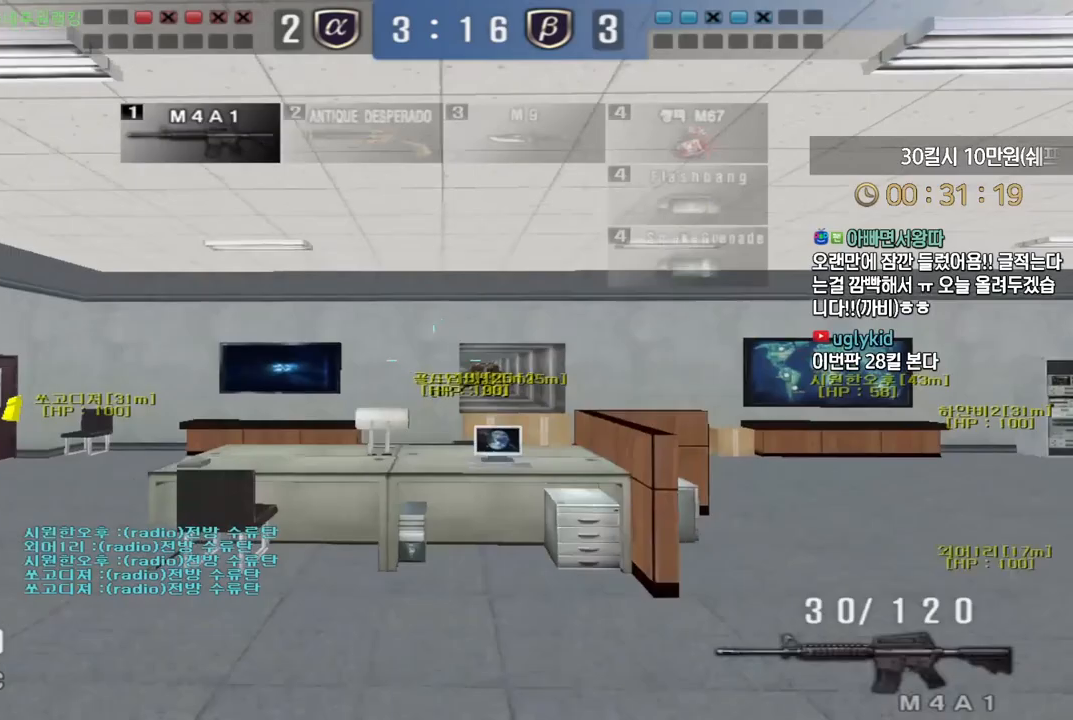
{"keys": ["a", "w"], "events": [[267, "d", "up"], [267, "r", "down"], [333, "r", "up"], [367, "a", "down"]]}
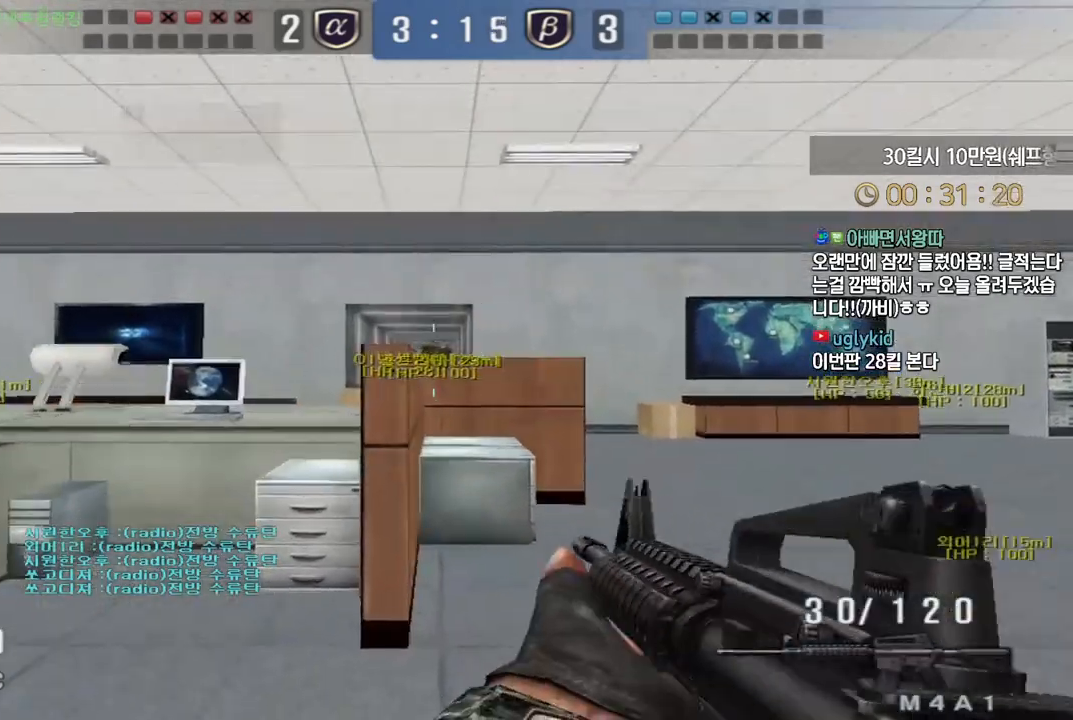
{"keys": ["d", "w"], "events": [[50, "a", "up"], [67, "d", "down"]]}
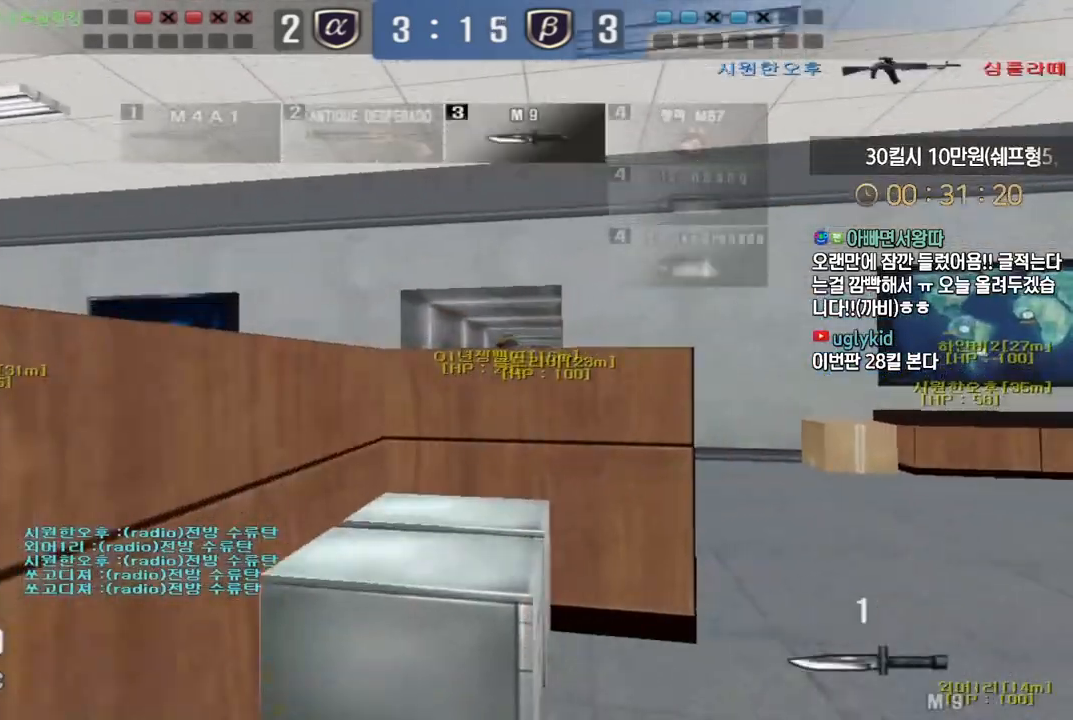
{"keys": ["a", "w"], "events": [[400, "d", "up"], [433, "a", "down"]]}
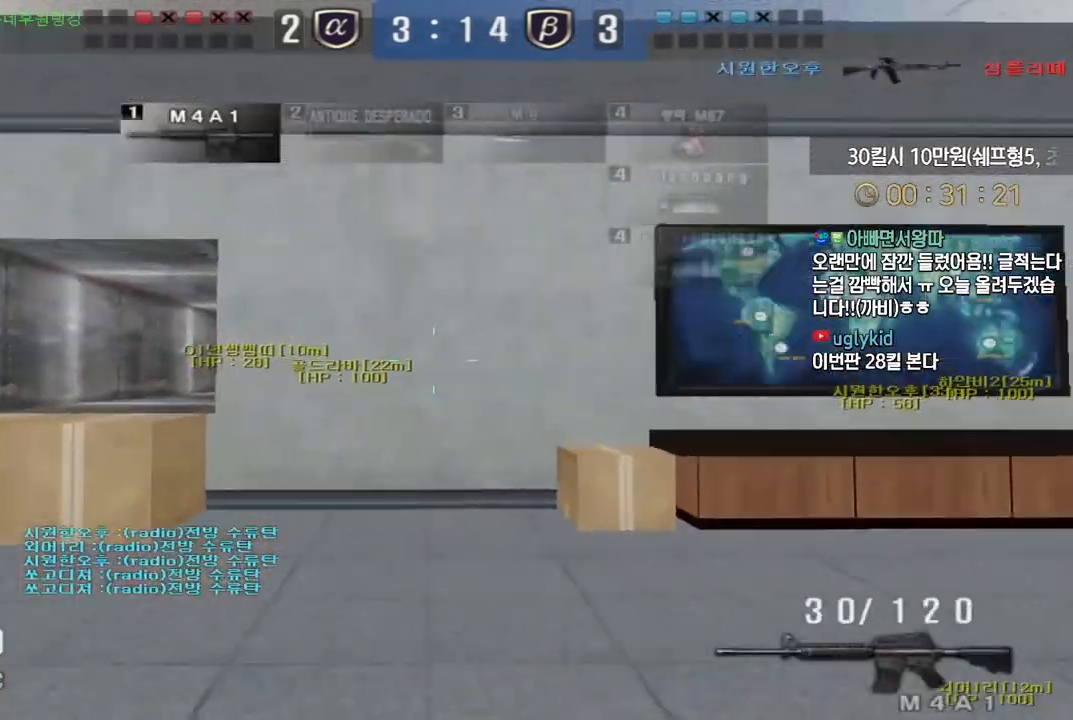
{"keys": ["a", "w"], "events": []}
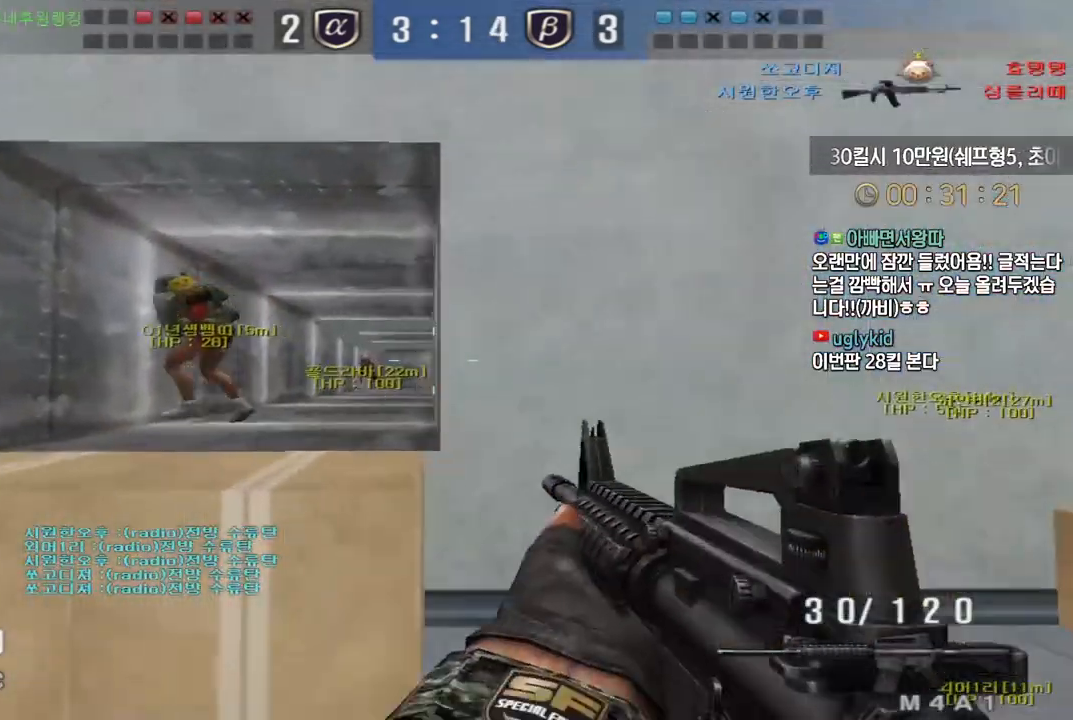
{"keys": ["ctrl", "w"], "events": [[50, "ctrl", "down"], [83, "a", "up"], [83, "w", "up"], [317, "w", "down"]]}
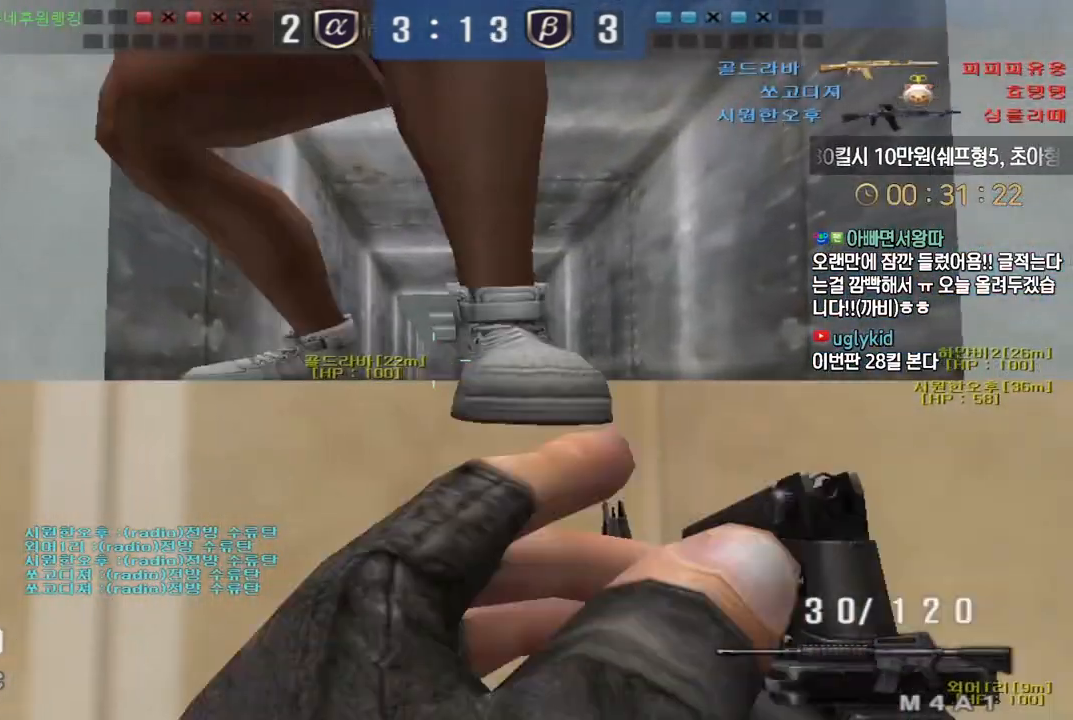
{"keys": ["a", "ctrl", "w"], "events": [[183, "ctrl", "up"], [183, "d", "down"], [250, "ctrl", "down"], [250, "space", "down"], [367, "space", "up"], [433, "d", "up"], [500, "a", "down"]]}
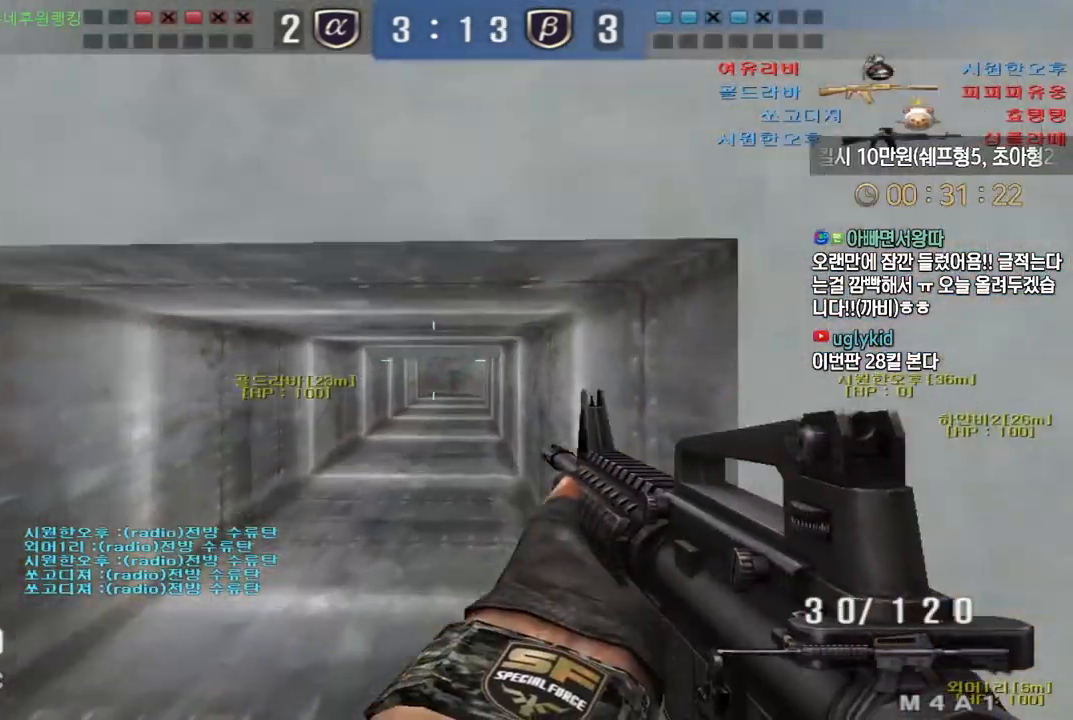
{"keys": ["tab", "w"], "events": [[183, "a", "up"], [200, "ctrl", "up"], [267, "d", "down"], [333, "tab", "down"], [500, "d", "up"]]}
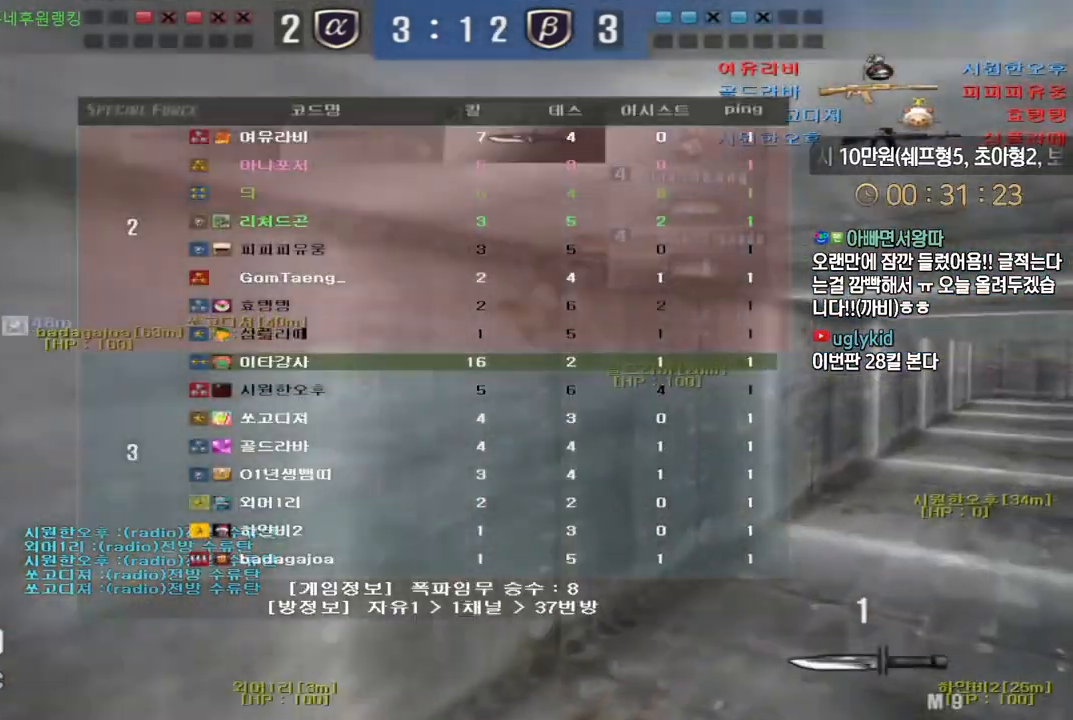
{"keys": ["d", "w"], "events": [[17, "ctrl", "down"], [17, "w", "up"], [117, "ctrl", "up"], [117, "d", "down"], [117, "w", "down"], [350, "d", "up"], [367, "w", "up"], [383, "ctrl", "down"], [383, "tab", "up"], [433, "ctrl", "up"], [467, "d", "down"], [467, "w", "down"]]}
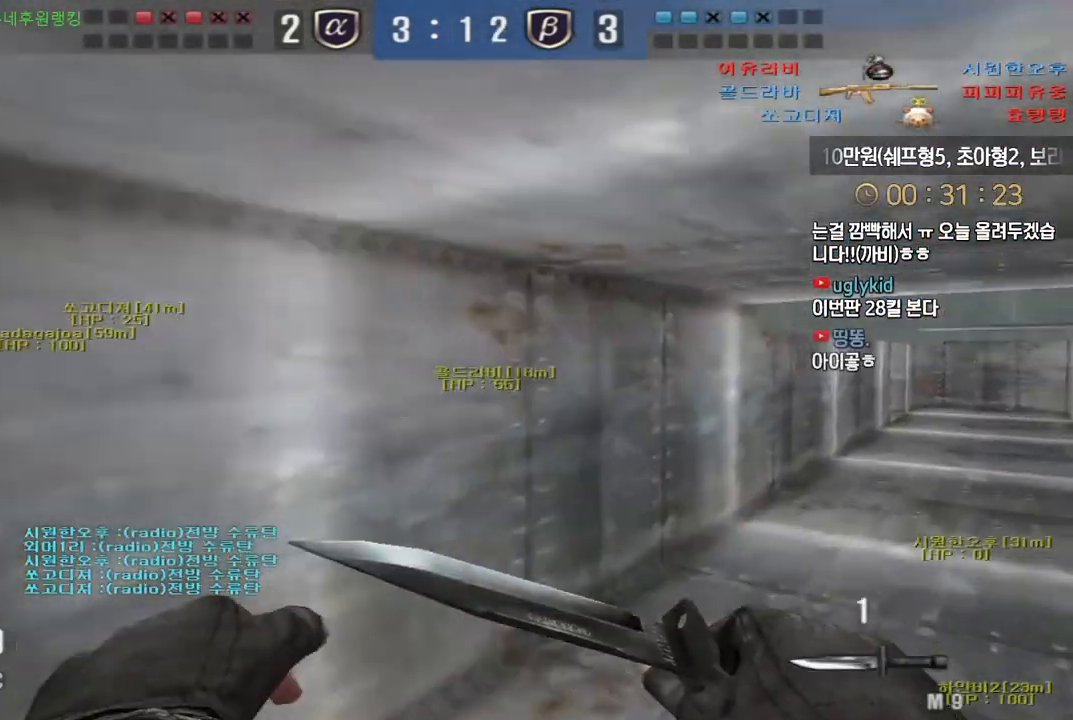
{"keys": ["d", "w"], "events": [[217, "ctrl", "down"], [233, "d", "up"], [233, "w", "up"], [300, "ctrl", "up"], [333, "d", "down"], [333, "w", "down"]]}
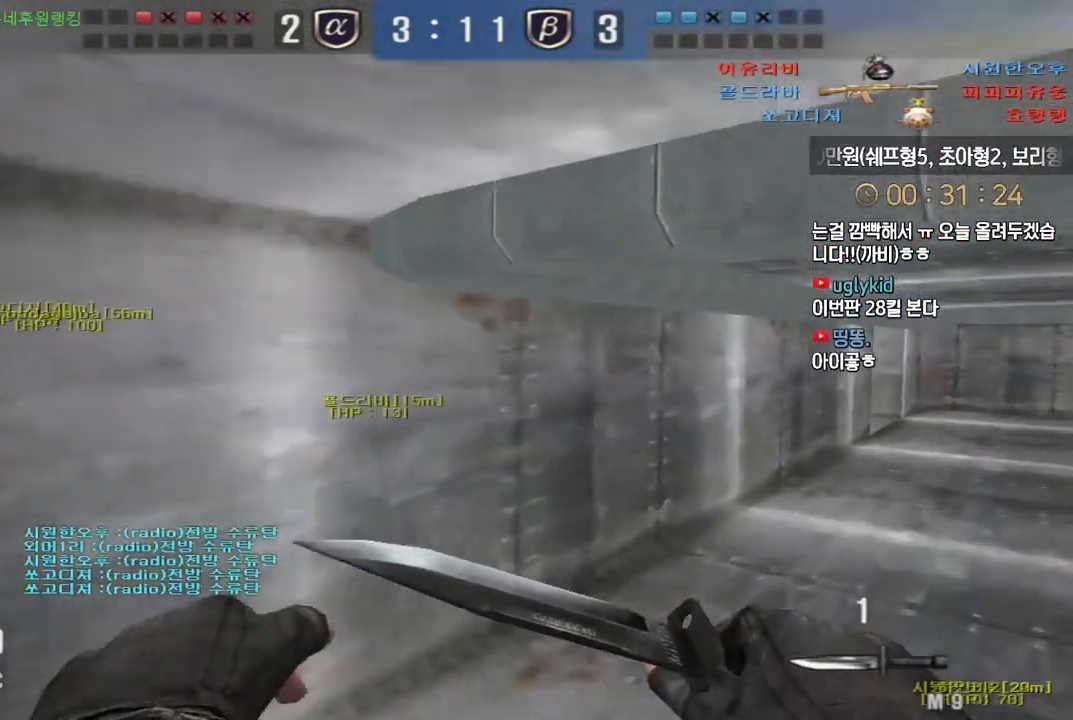
{"keys": ["d", "w"], "events": [[50, "ctrl", "down"], [67, "d", "up"], [67, "w", "up"], [133, "ctrl", "up"], [167, "d", "down"], [167, "w", "down"], [383, "ctrl", "down"], [400, "d", "up"], [400, "w", "up"], [450, "ctrl", "up"], [483, "d", "down"], [483, "w", "down"]]}
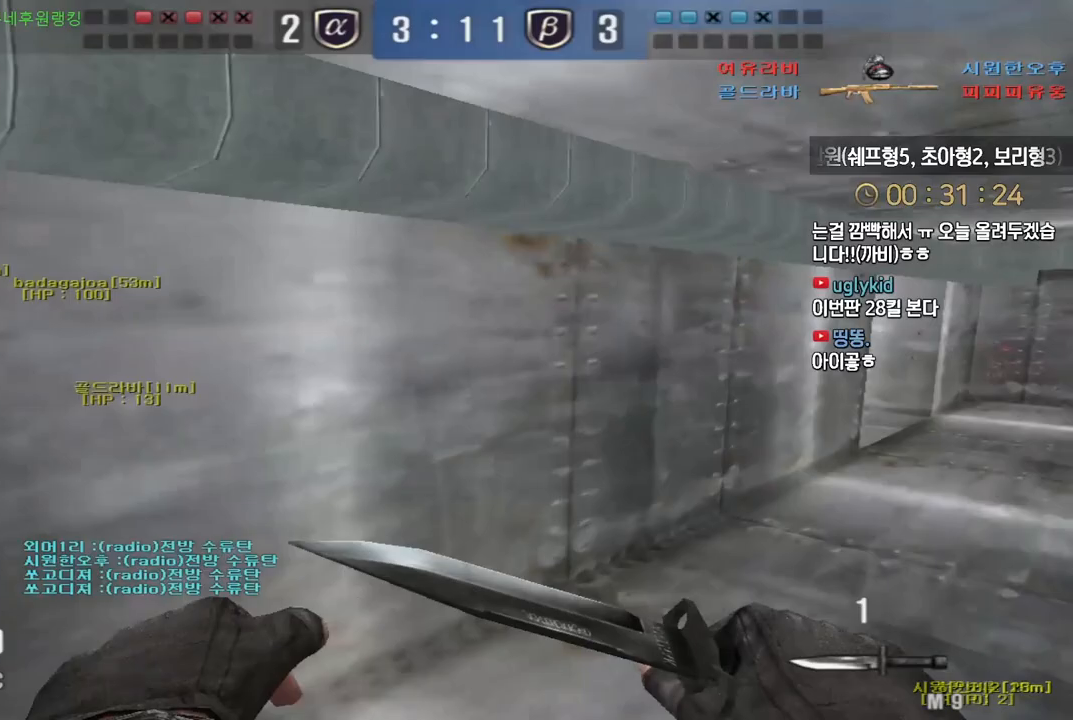
{"keys": ["d", "w"], "events": [[233, "ctrl", "down"], [233, "d", "up"], [233, "w", "up"], [317, "ctrl", "up"], [333, "d", "down"], [333, "w", "down"]]}
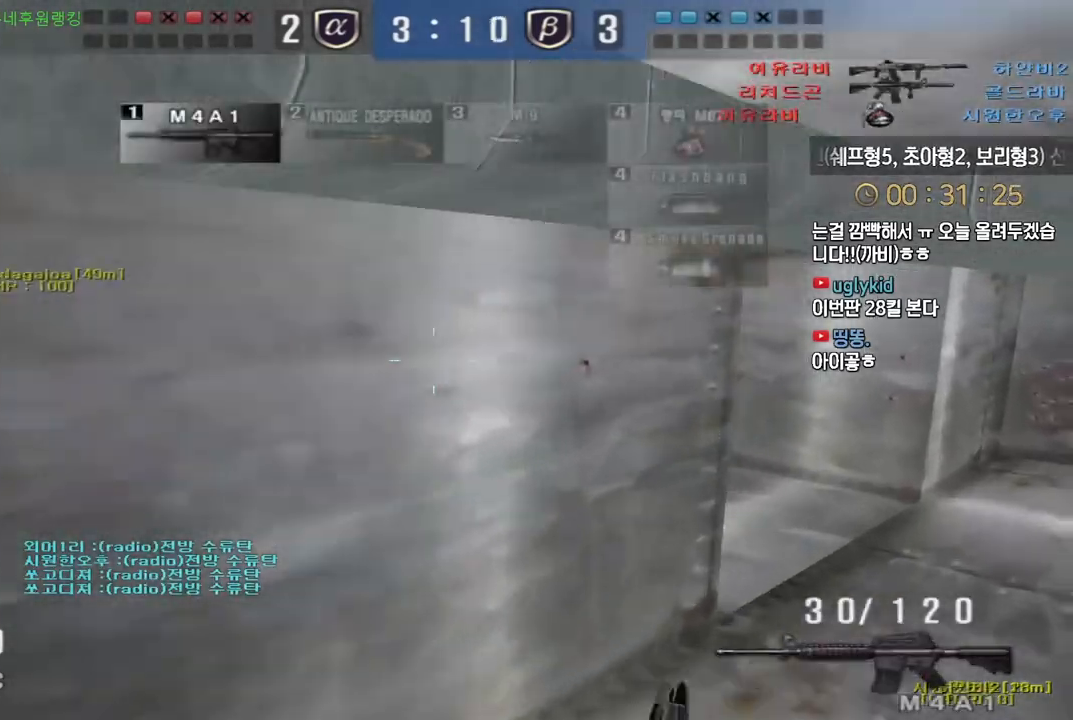
{"keys": ["d", "w"], "events": [[33, "ctrl", "down"], [50, "d", "up"], [67, "w", "up"], [100, "ctrl", "up"], [133, "w", "down"], [150, "d", "down"], [317, "ctrl", "down"], [333, "d", "up"], [350, "w", "up"], [400, "ctrl", "up"], [417, "d", "down"], [433, "w", "down"]]}
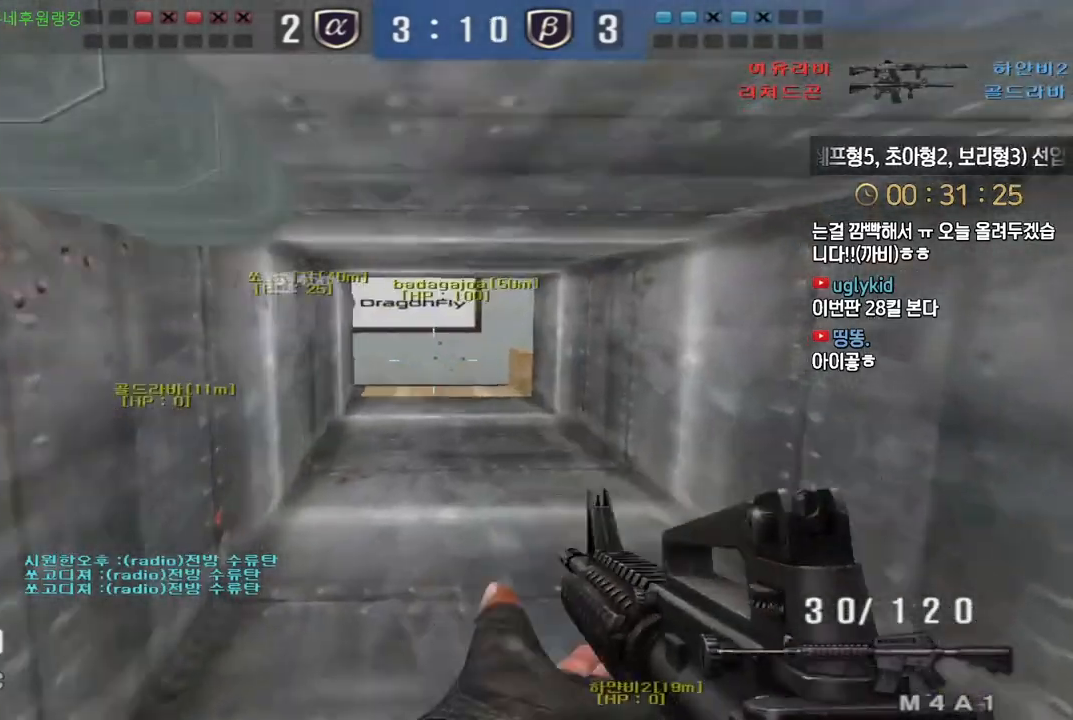
{"keys": ["ctrl"], "events": [[133, "ctrl", "down"], [150, "d", "up"], [150, "w", "up"], [200, "ctrl", "up"], [233, "a", "down"], [233, "w", "down"], [417, "ctrl", "down"], [450, "a", "up"], [450, "w", "up"]]}
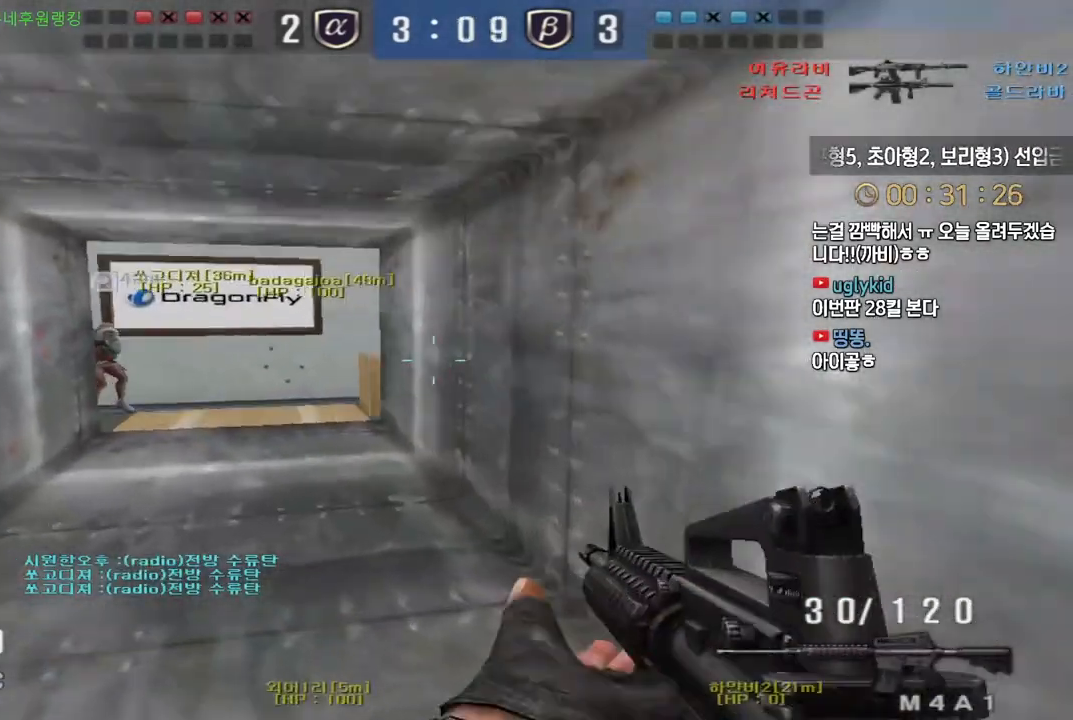
{"keys": ["ctrl", "d", "w"], "events": [[17, "ctrl", "up"], [33, "a", "down"], [33, "w", "down"], [267, "a", "up"], [267, "ctrl", "down"], [267, "w", "up"], [317, "ctrl", "up"], [317, "d", "down"], [333, "w", "down"], [500, "ctrl", "down"]]}
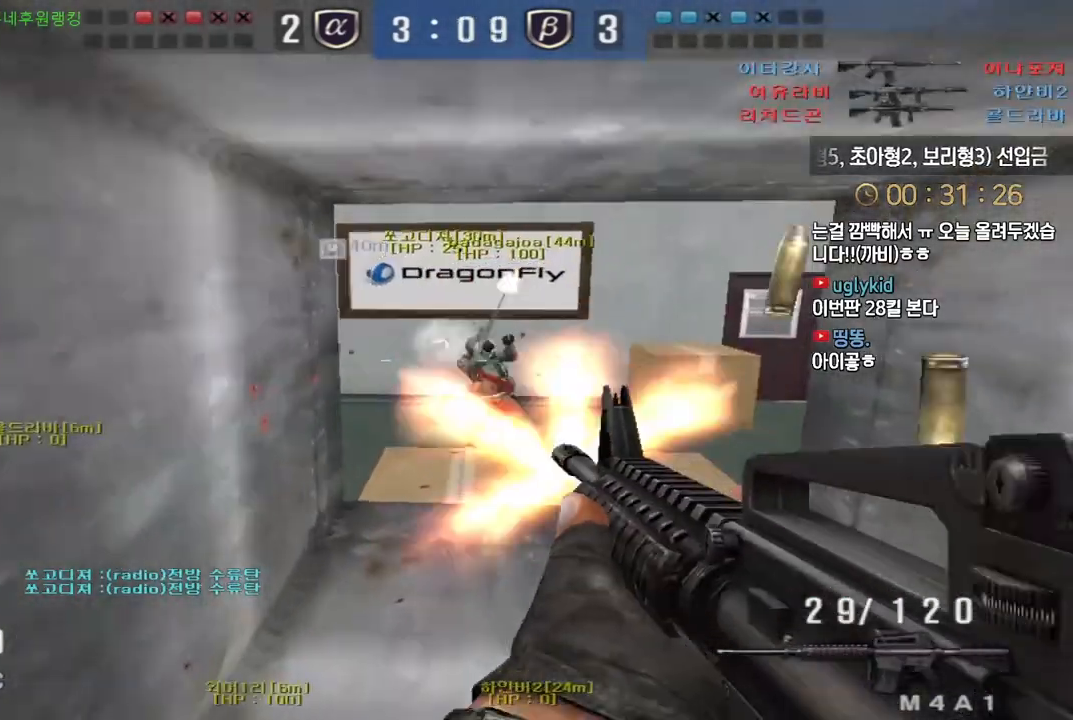
{"keys": ["a", "w"], "events": [[17, "d", "up"], [33, "w", "up"], [167, "a", "down"], [167, "s", "down"], [200, "ctrl", "up"], [383, "a", "up"], [383, "ctrl", "down"], [383, "d", "down"], [383, "s", "up"], [417, "d", "up"], [433, "a", "down"], [433, "w", "down"], [467, "ctrl", "up"]]}
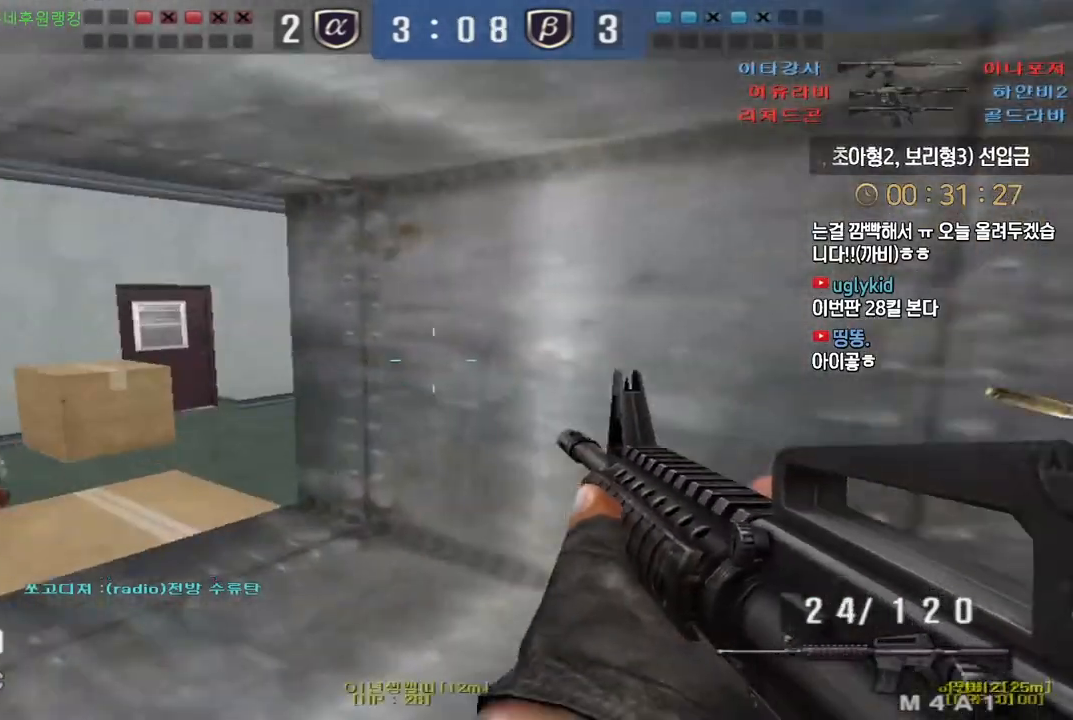
{"keys": [], "events": [[400, "ctrl", "down"], [433, "a", "up"], [433, "space", "down"], [433, "w", "up"], [450, "ctrl", "up"], [483, "space", "up"]]}
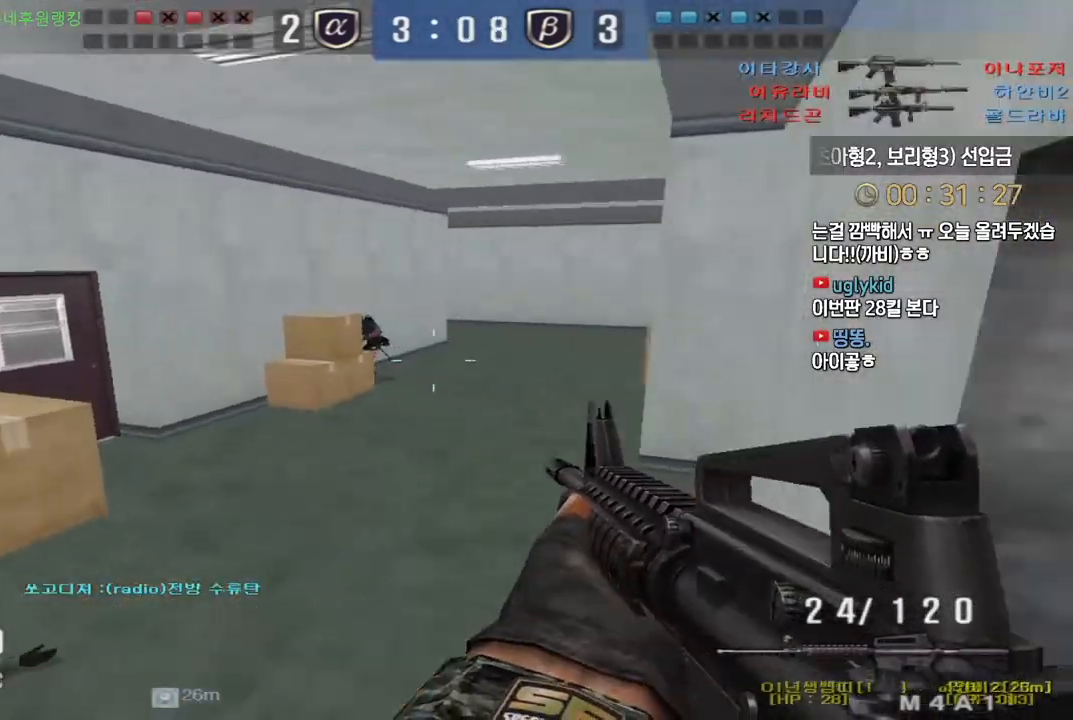
{"keys": ["d", "w"], "events": [[83, "d", "down"], [100, "w", "down"]]}
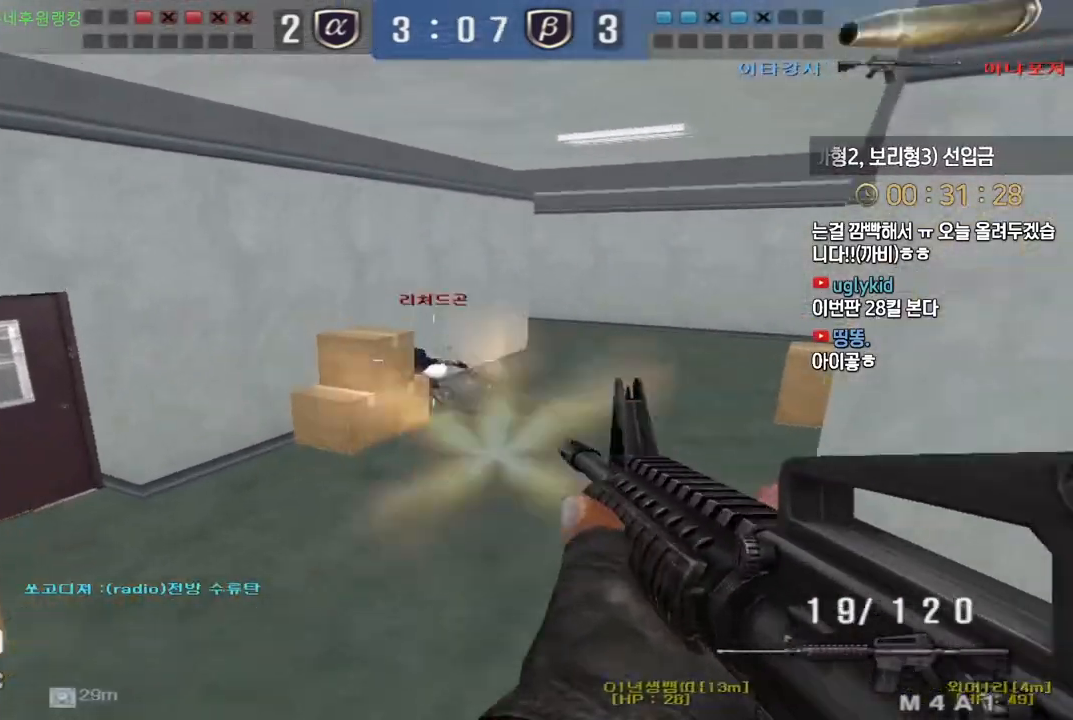
{"keys": ["a", "w"], "events": [[350, "ctrl", "down"], [367, "d", "up"], [367, "w", "up"], [433, "a", "down"], [433, "w", "down"], [467, "ctrl", "up"]]}
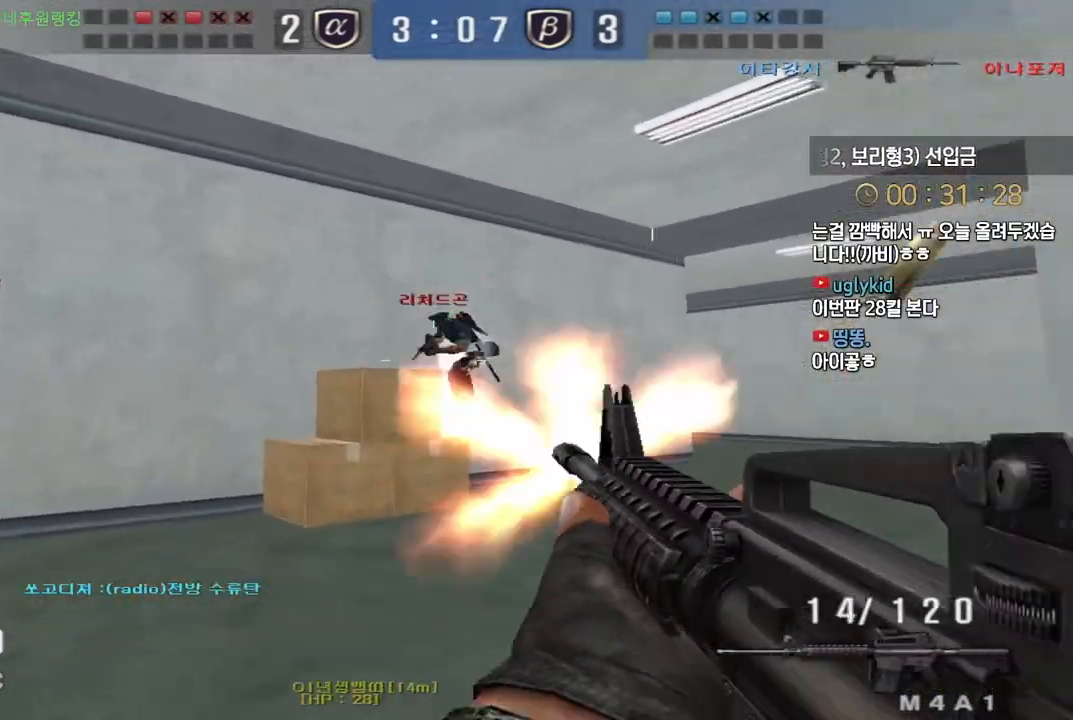
{"keys": ["d", "w"], "events": [[83, "ctrl", "down"], [83, "space", "down"], [100, "w", "up"], [117, "a", "up"], [150, "ctrl", "up"], [167, "space", "up"], [317, "d", "down"], [317, "w", "down"]]}
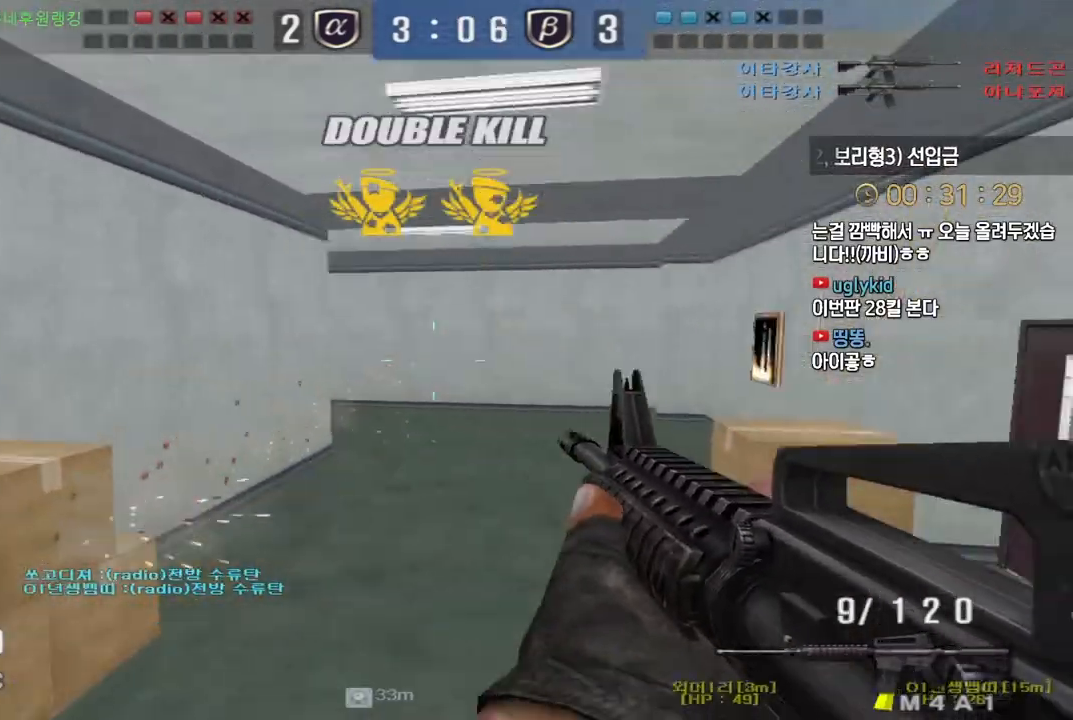
{"keys": [], "events": [[333, "ctrl", "down"], [350, "d", "up"], [350, "space", "down"], [350, "w", "up"], [367, "ctrl", "up"], [400, "space", "up"]]}
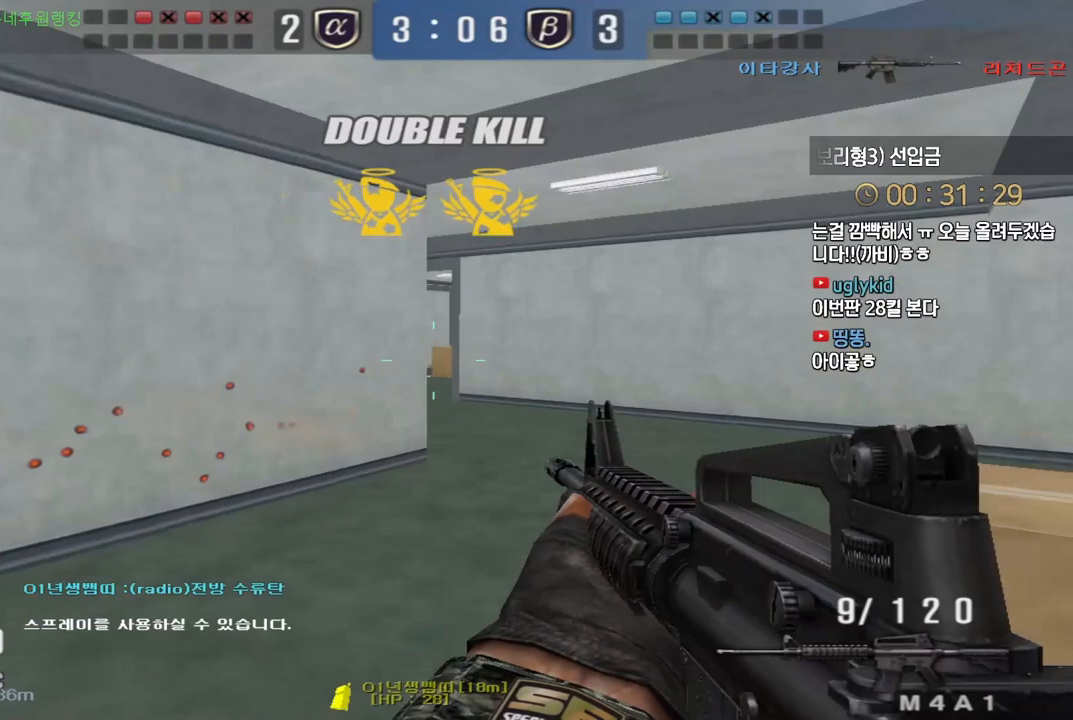
{"keys": ["d", "s"], "events": [[233, "r", "down"], [317, "r", "up"], [417, "s", "down"], [433, "d", "down"]]}
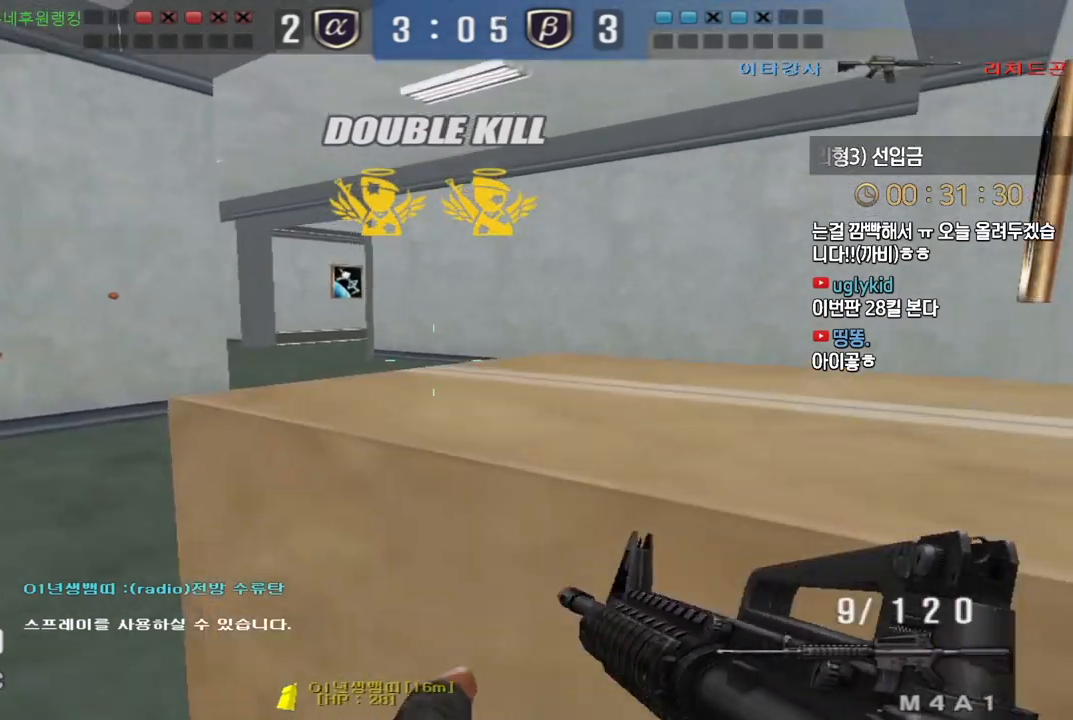
{"keys": ["ctrl", "tab"], "events": [[150, "ctrl", "down"], [167, "d", "up"], [167, "s", "up"], [317, "tab", "down"]]}
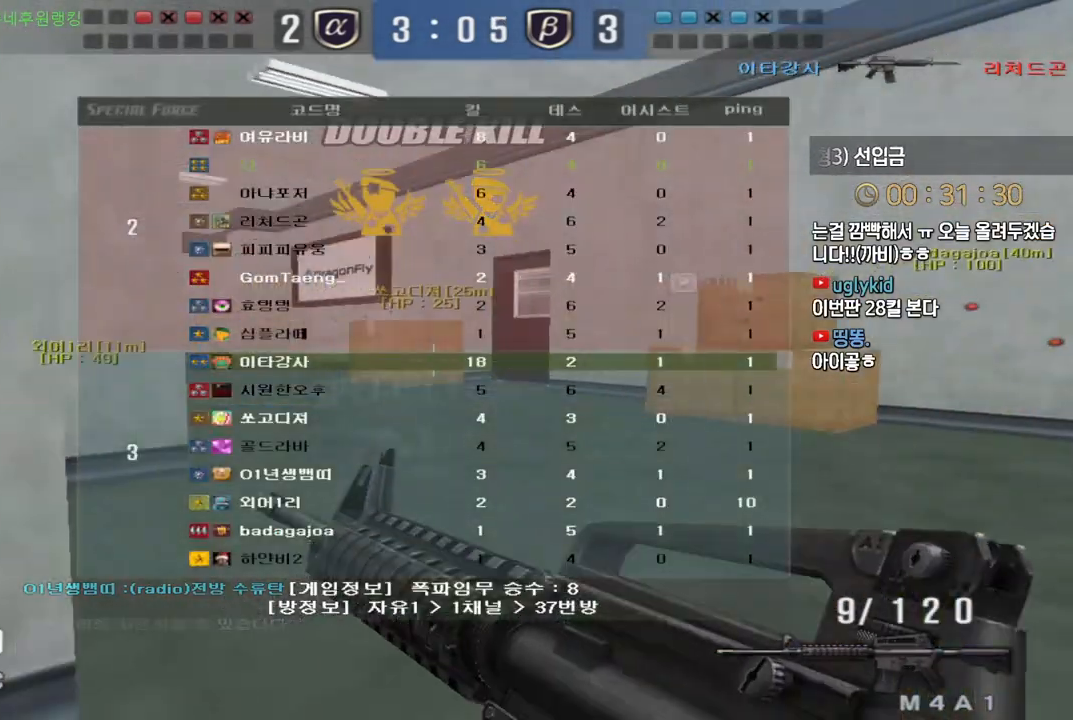
{"keys": ["ctrl", "tab"], "events": []}
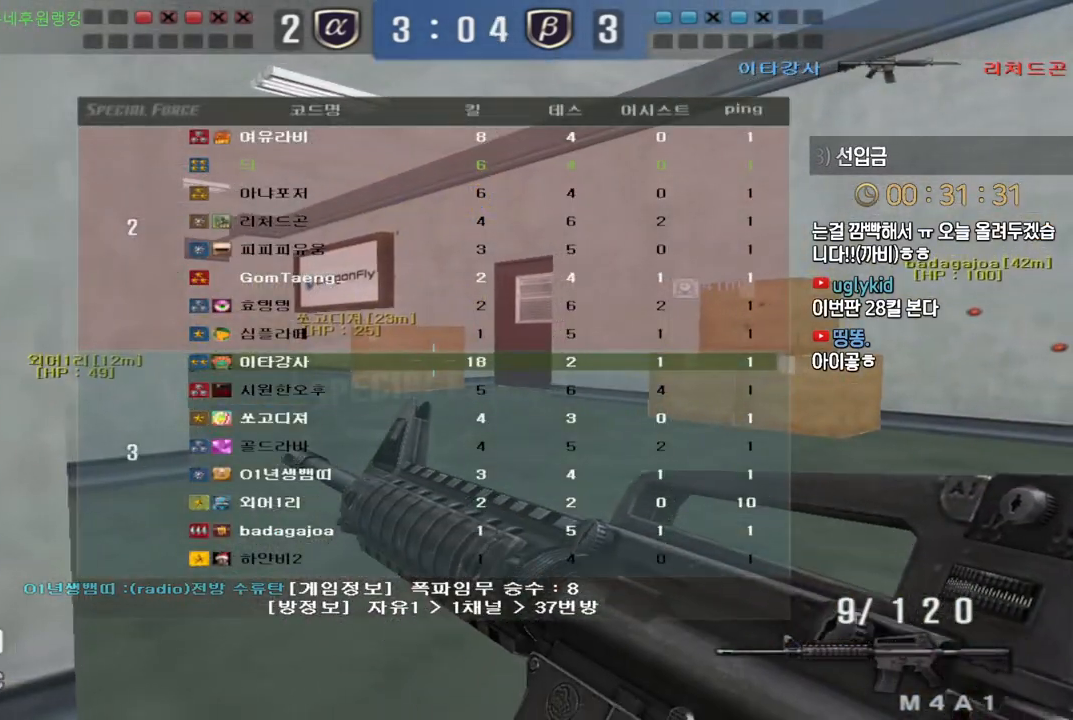
{"keys": ["ctrl"], "events": [[67, "tab", "up"]]}
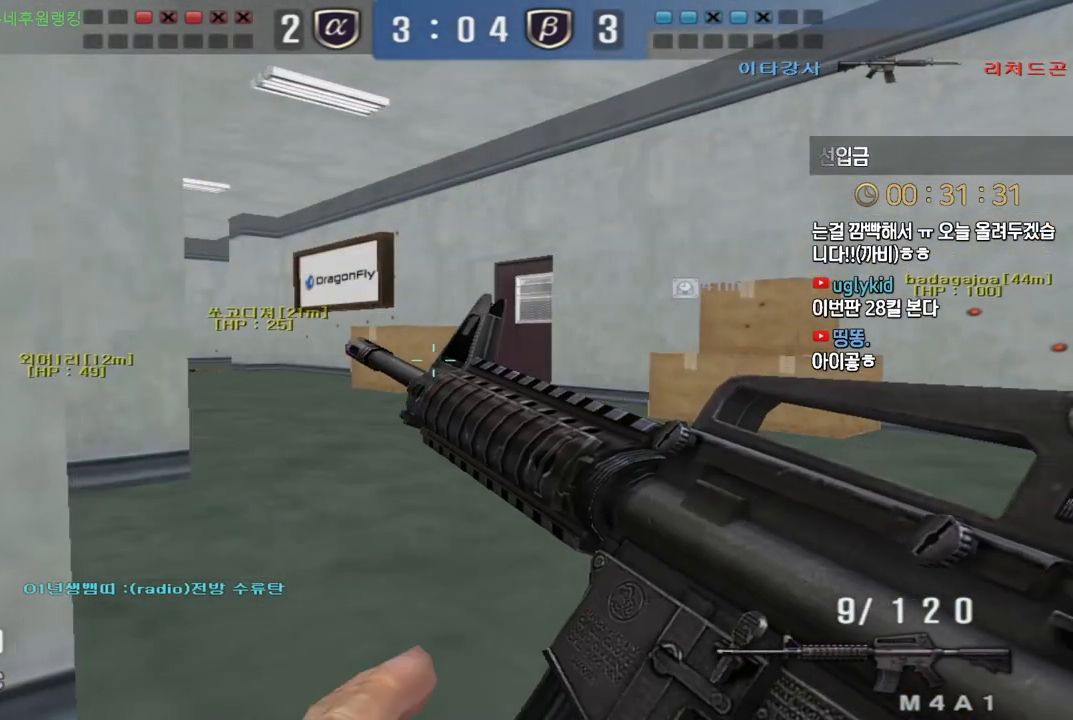
{"keys": ["ctrl"], "events": []}
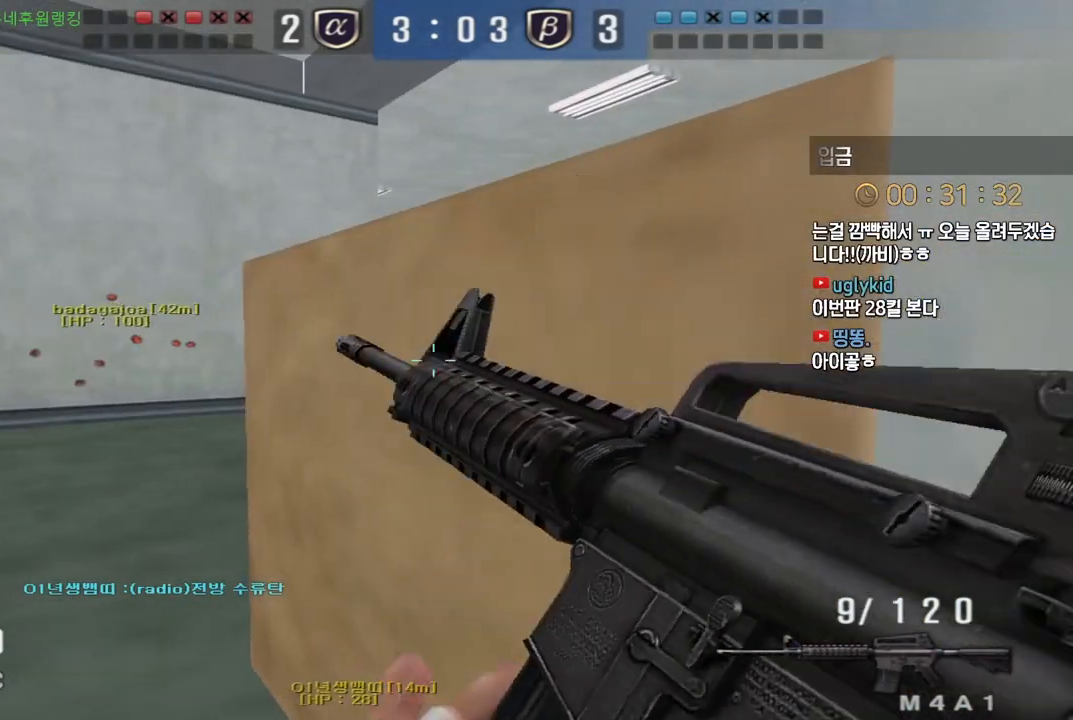
{"keys": ["d", "w"], "events": [[17, "ctrl", "up"], [233, "ctrl", "down"], [317, "a", "down"], [350, "w", "down"], [400, "a", "up"], [417, "d", "down"], [500, "ctrl", "up"]]}
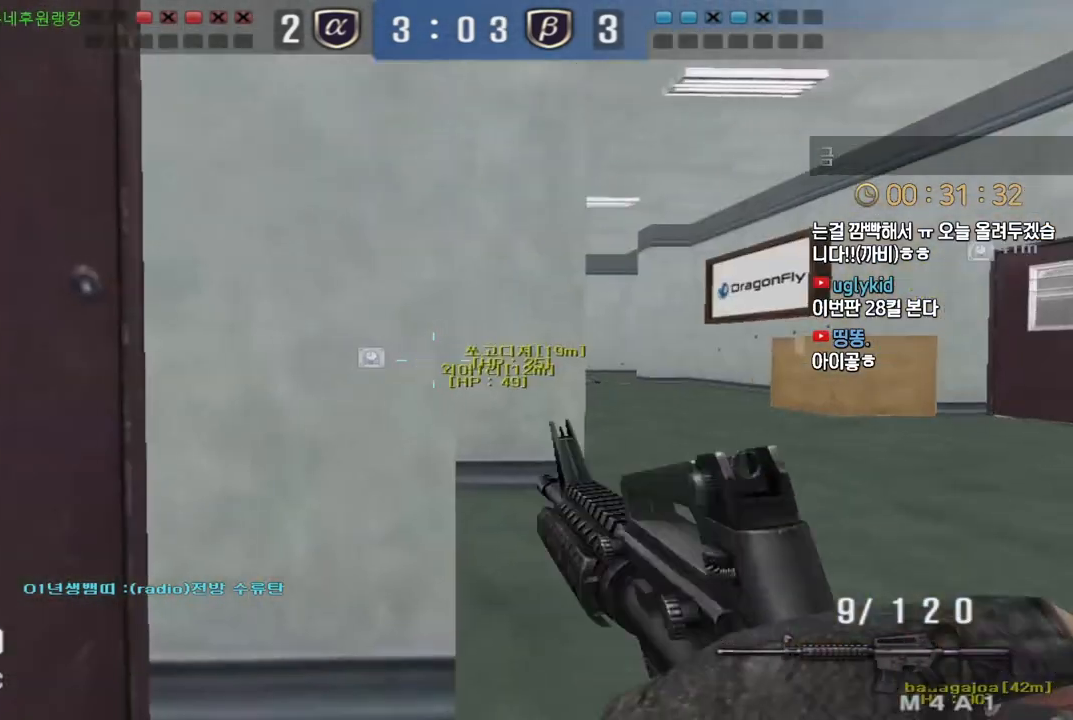
{"keys": ["d", "w"], "events": [[117, "ctrl", "down"], [133, "space", "down"], [133, "w", "up"], [150, "ctrl", "up"], [150, "d", "up"], [183, "space", "up"], [200, "d", "down"], [200, "w", "down"]]}
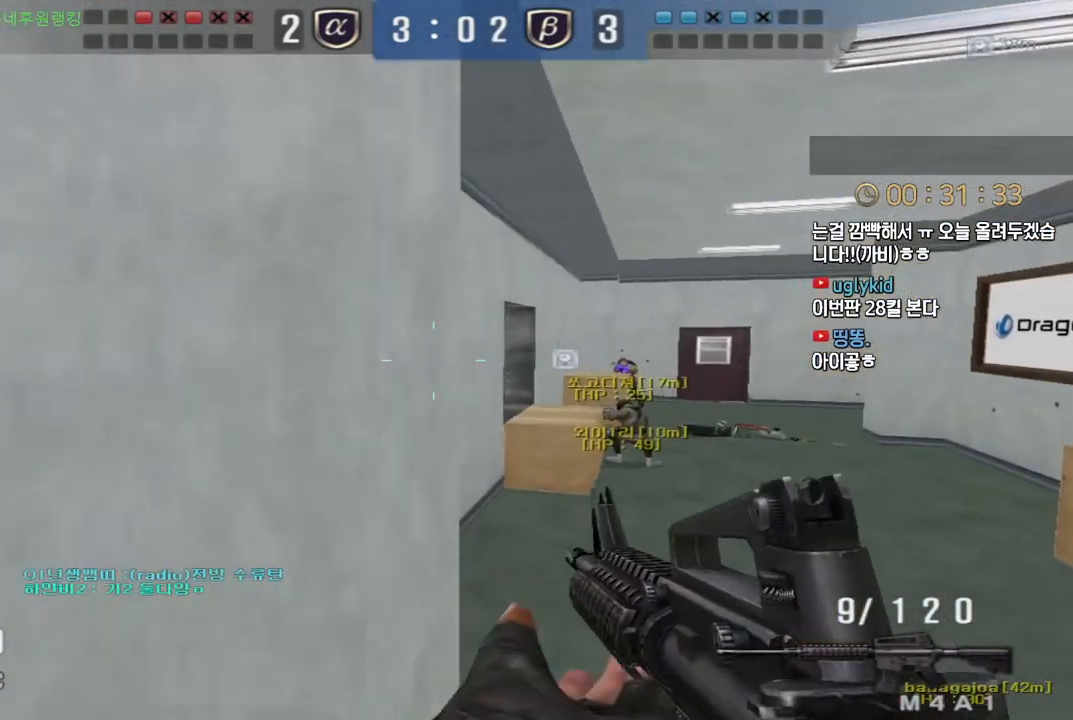
{"keys": ["d", "w"], "events": []}
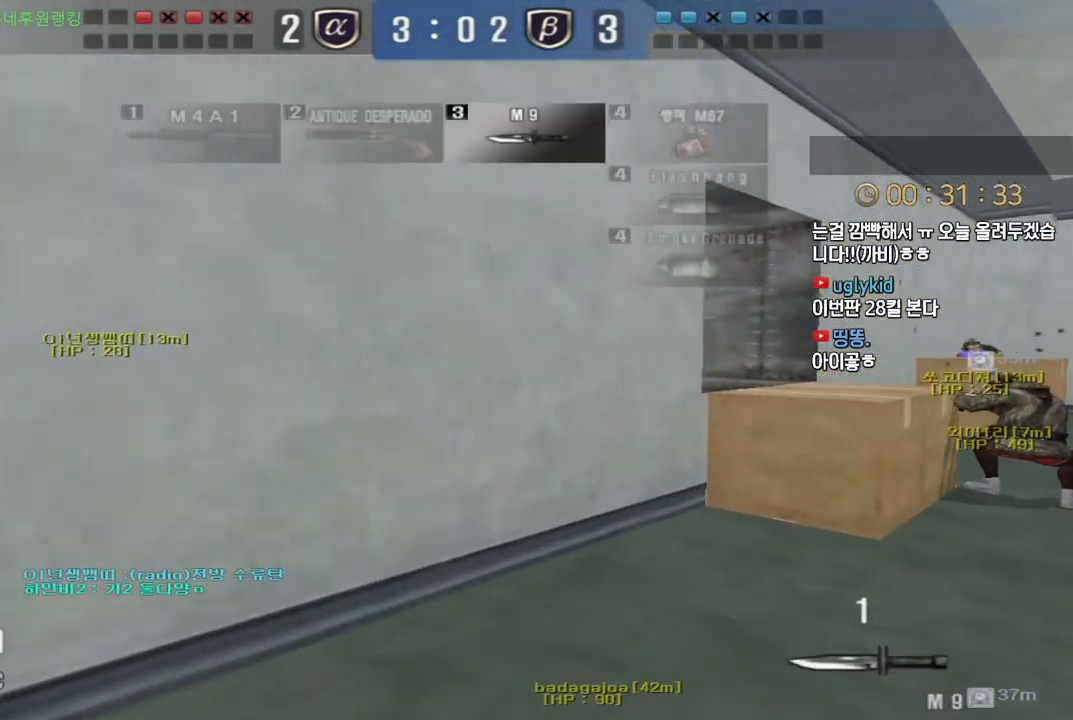
{"keys": ["d", "w"], "events": [[100, "ctrl", "down"], [133, "ctrl", "up"], [250, "ctrl", "down"], [267, "space", "down"], [317, "ctrl", "up"], [350, "space", "up"]]}
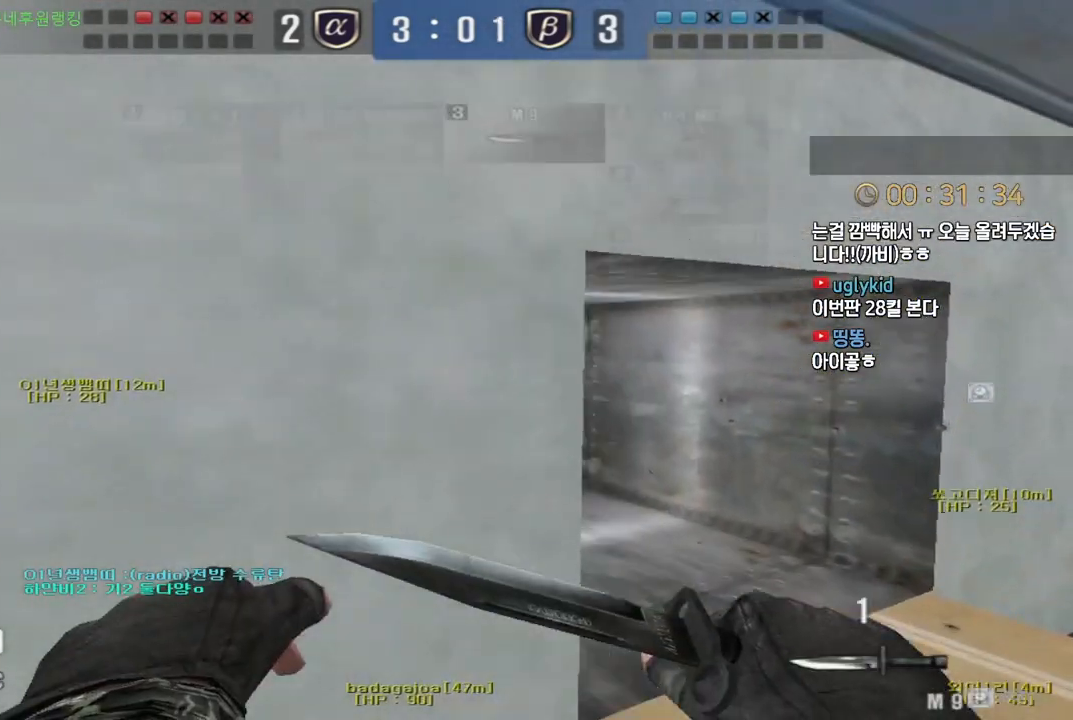
{"keys": ["ctrl"], "events": [[433, "ctrl", "down"], [467, "d", "up"], [467, "w", "up"]]}